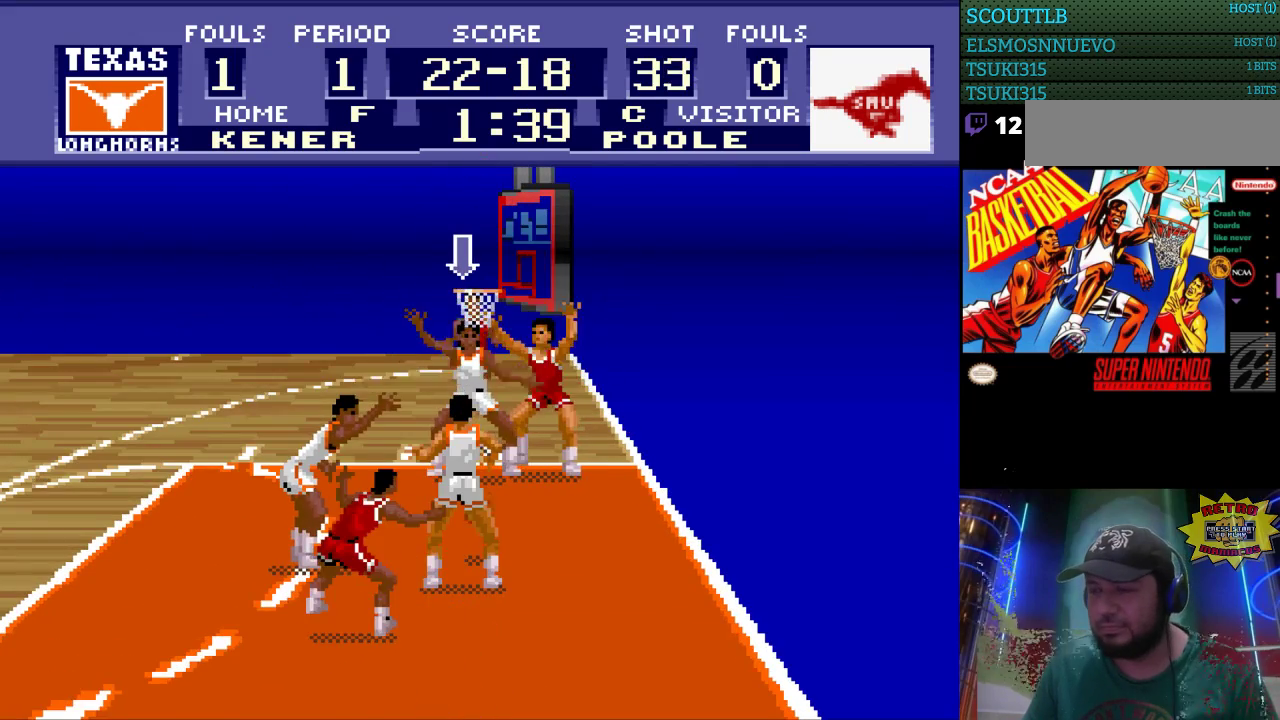
Gameplay with a controller (Nintendo layout); each line is a JSON object with the inputs held at the frame after it. "events" lists button and stick changes between this image and that frame as [ms after this image, input, new state], when the widget could be followed in between. Not read: L3 R3.
{"buttons": [], "events": [[167, "DPAD_RIGHT", "down"], [433, "DPAD_RIGHT", "up"]]}
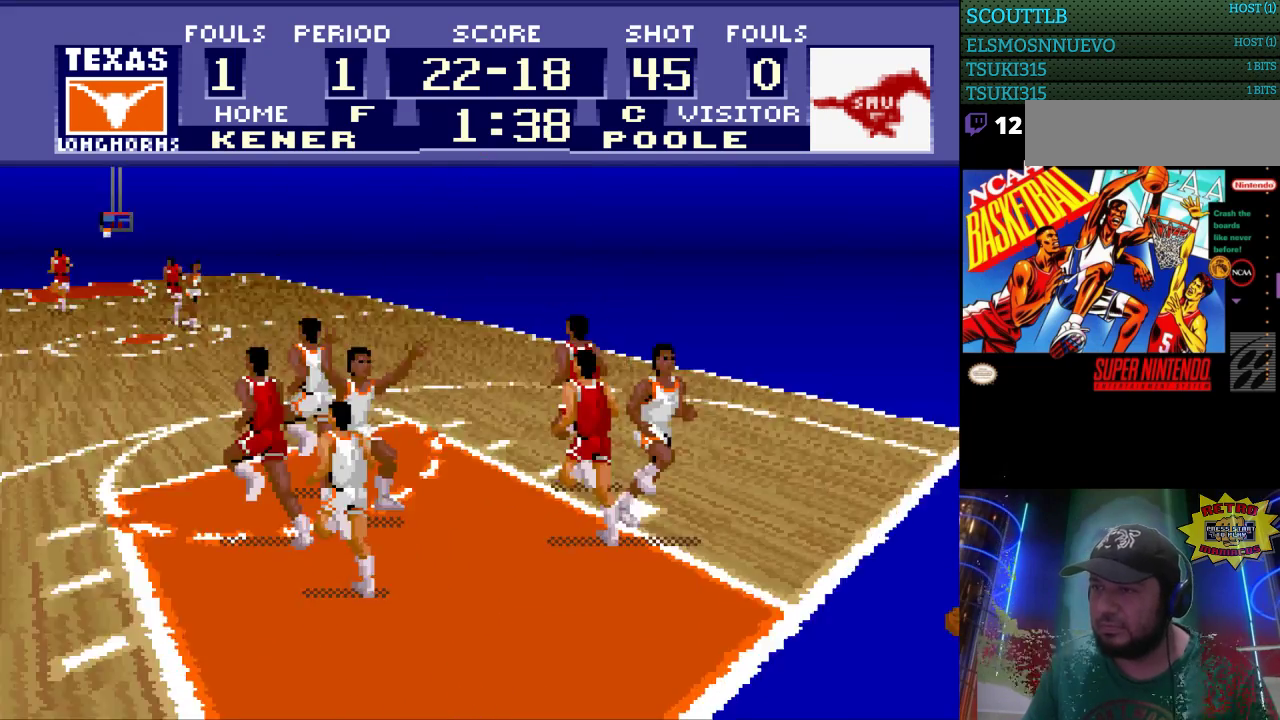
{"buttons": [], "events": []}
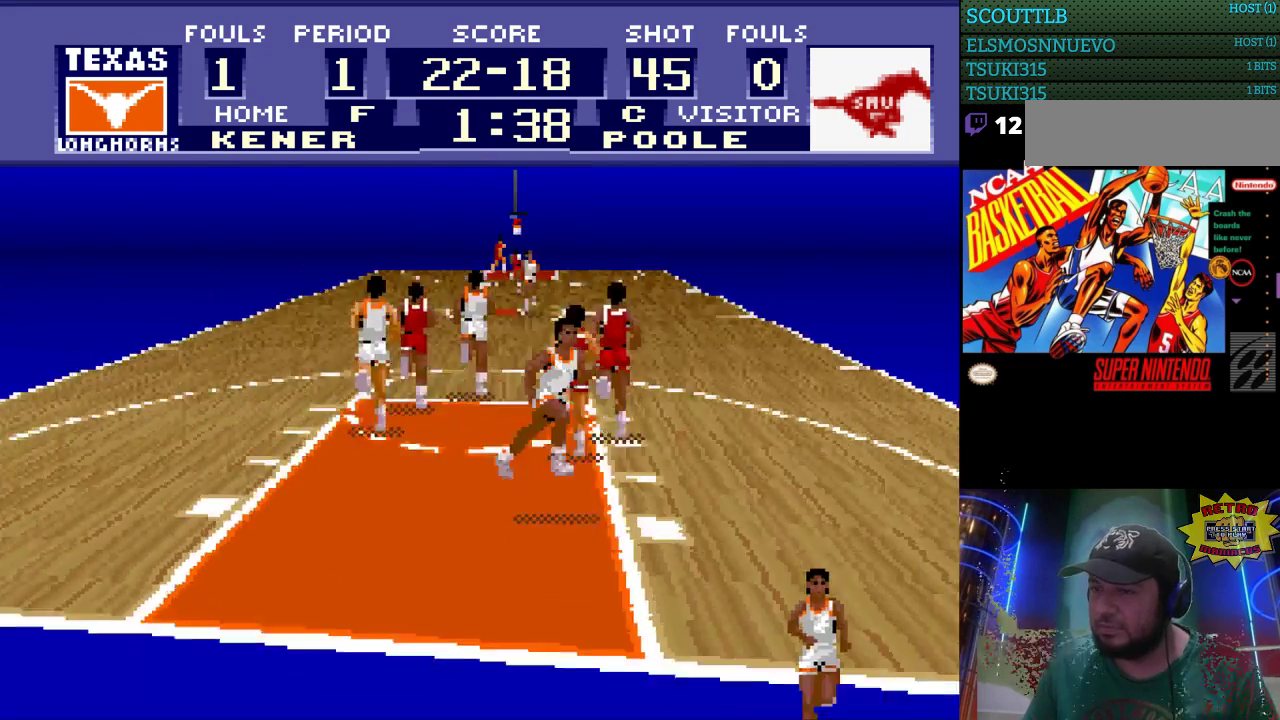
{"buttons": [], "events": []}
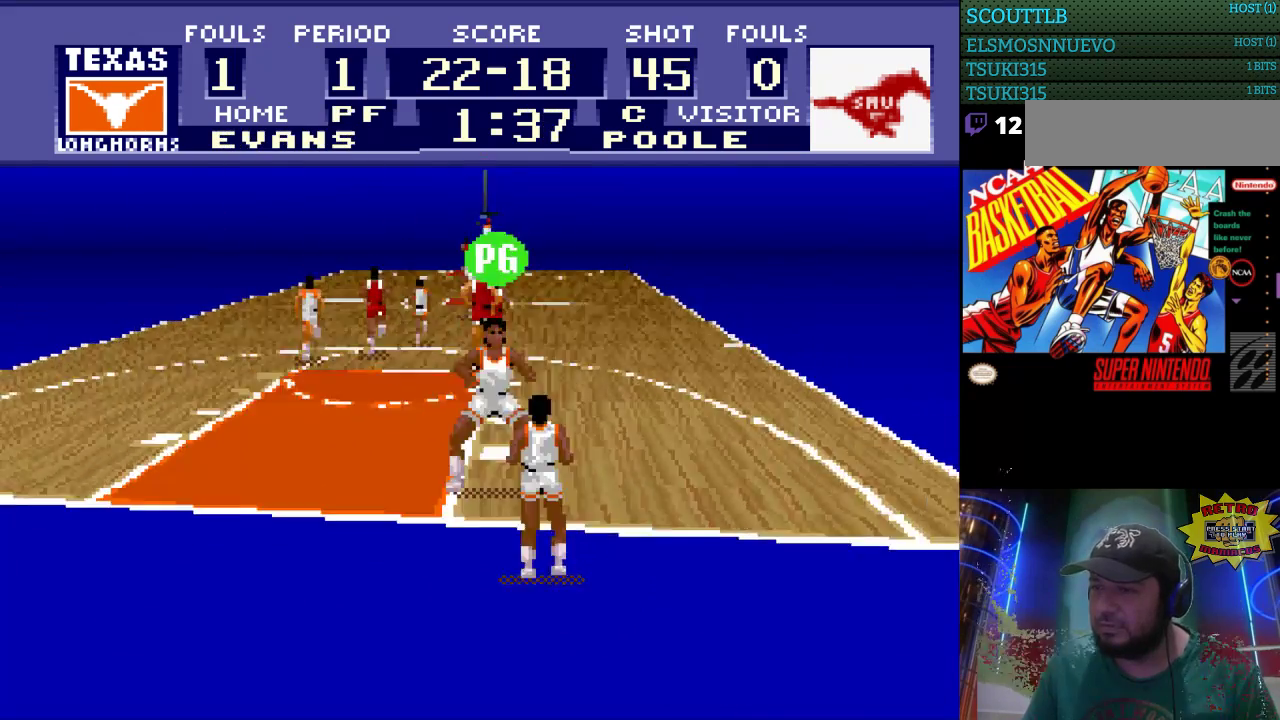
{"buttons": ["DPAD_LEFT"], "events": [[467, "DPAD_LEFT", "down"]]}
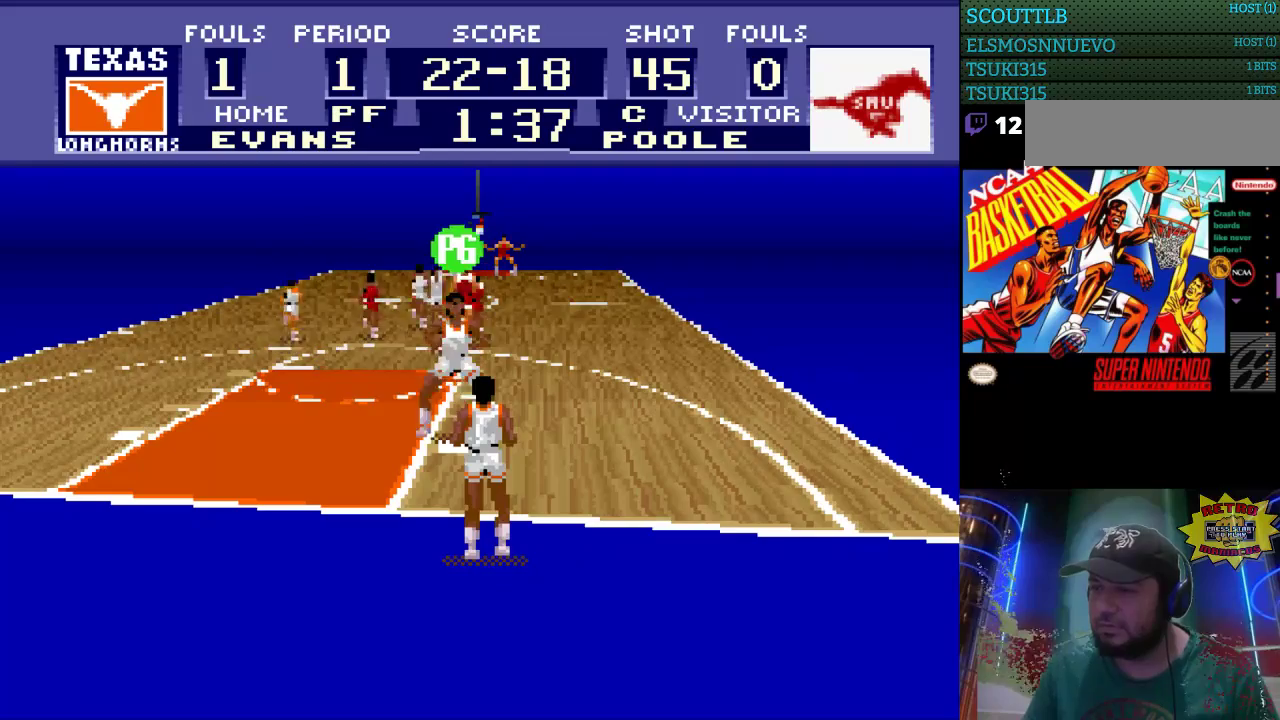
{"buttons": ["DPAD_LEFT"], "events": []}
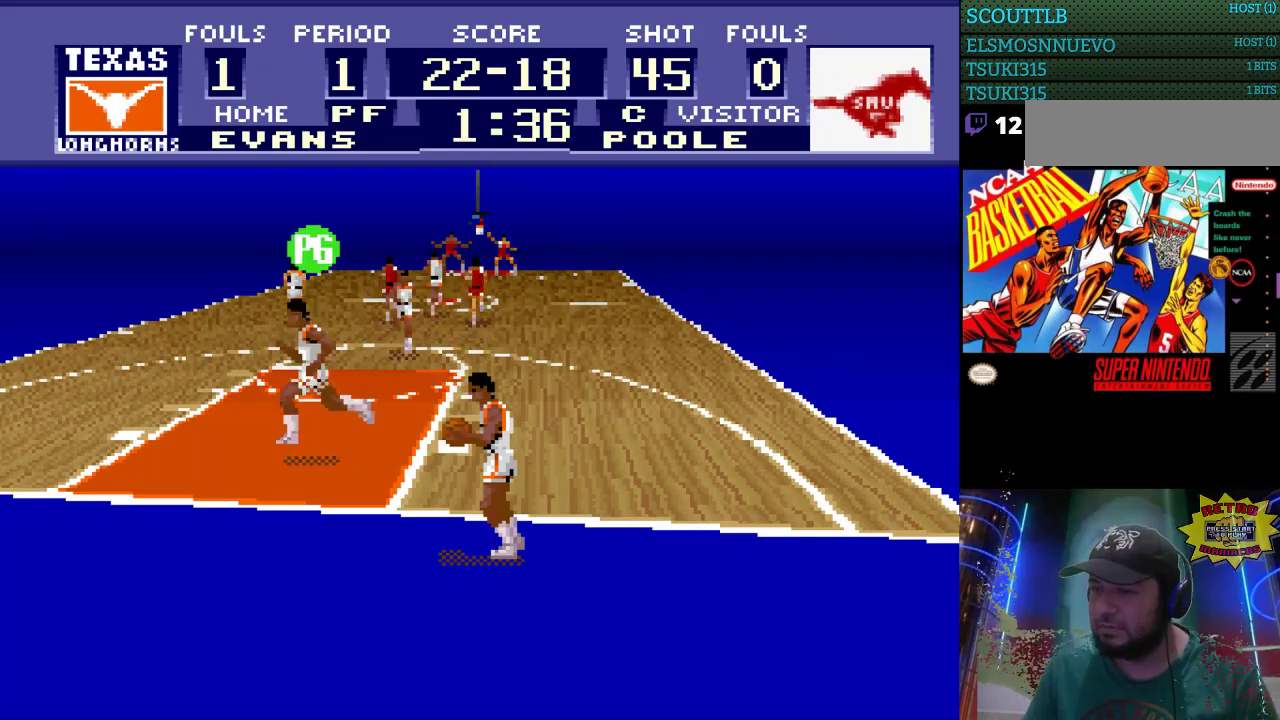
{"buttons": [], "events": [[167, "DPAD_LEFT", "up"]]}
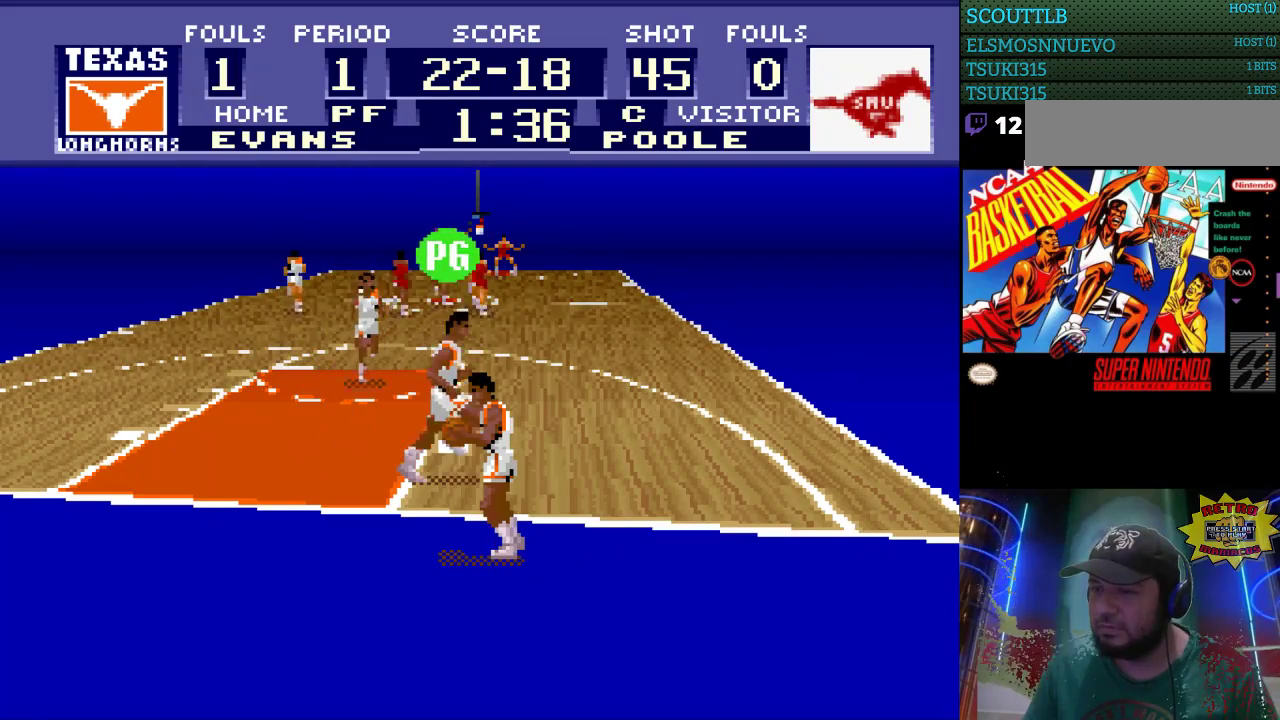
{"buttons": ["A"], "events": [[467, "A", "down"]]}
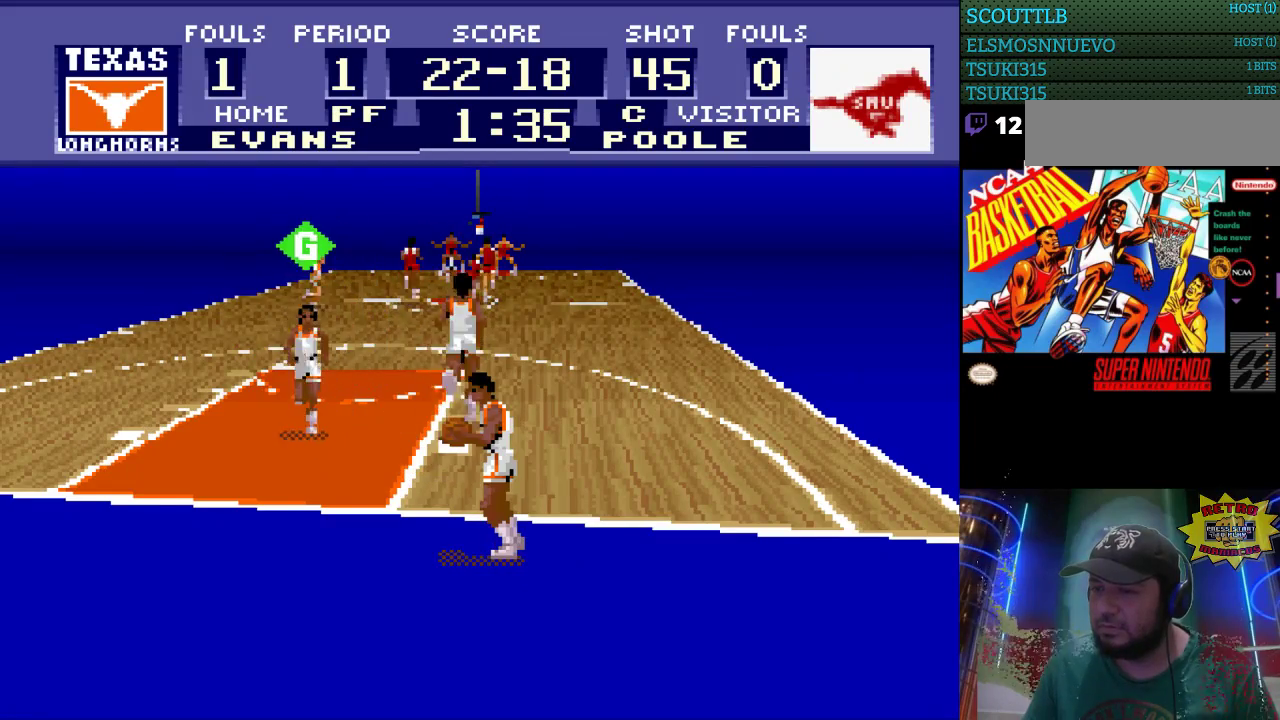
{"buttons": [], "events": [[33, "A", "up"]]}
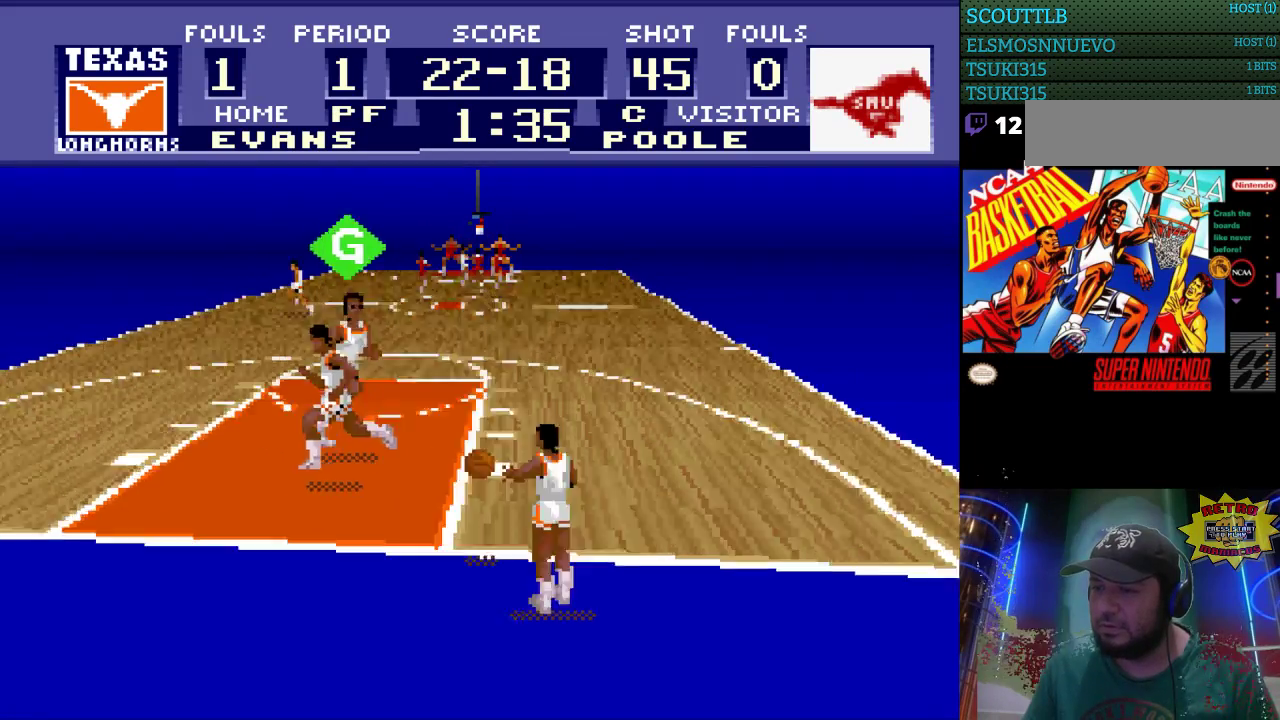
{"buttons": ["DPAD_UP", "DPAD_LEFT"], "events": [[33, "DPAD_LEFT", "down"], [133, "DPAD_UP", "down"]]}
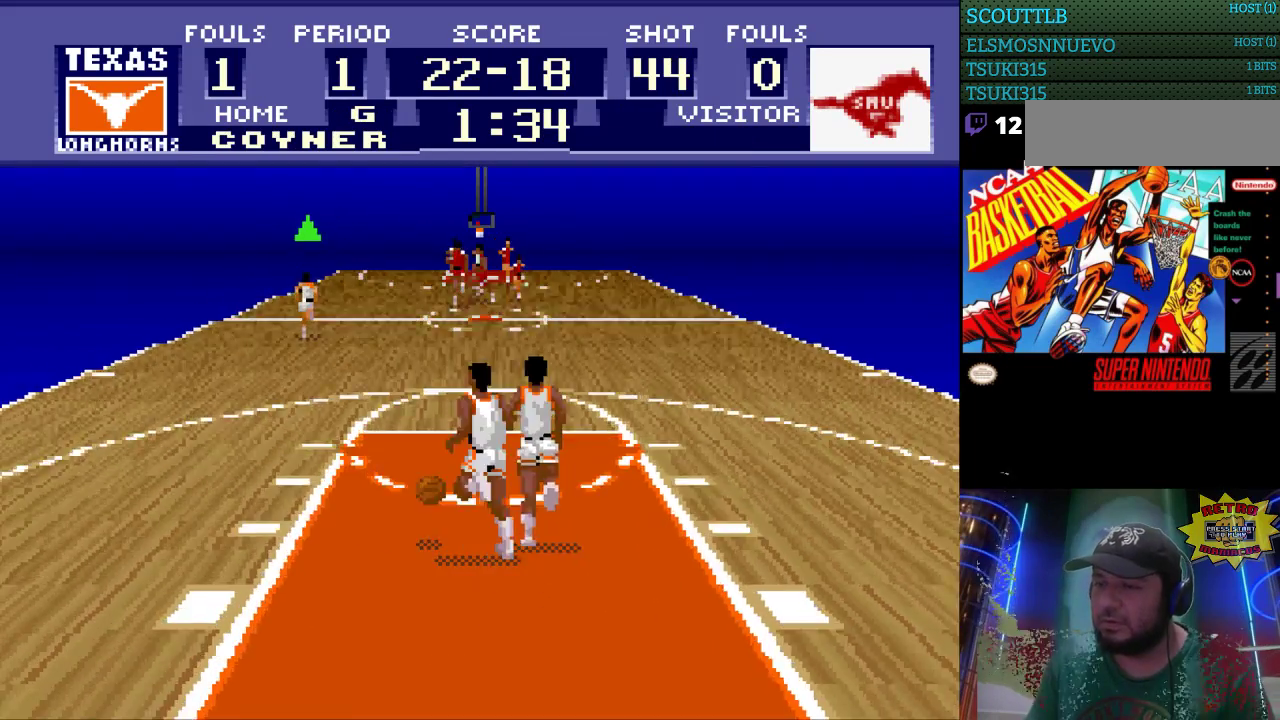
{"buttons": ["DPAD_UP", "DPAD_LEFT"], "events": []}
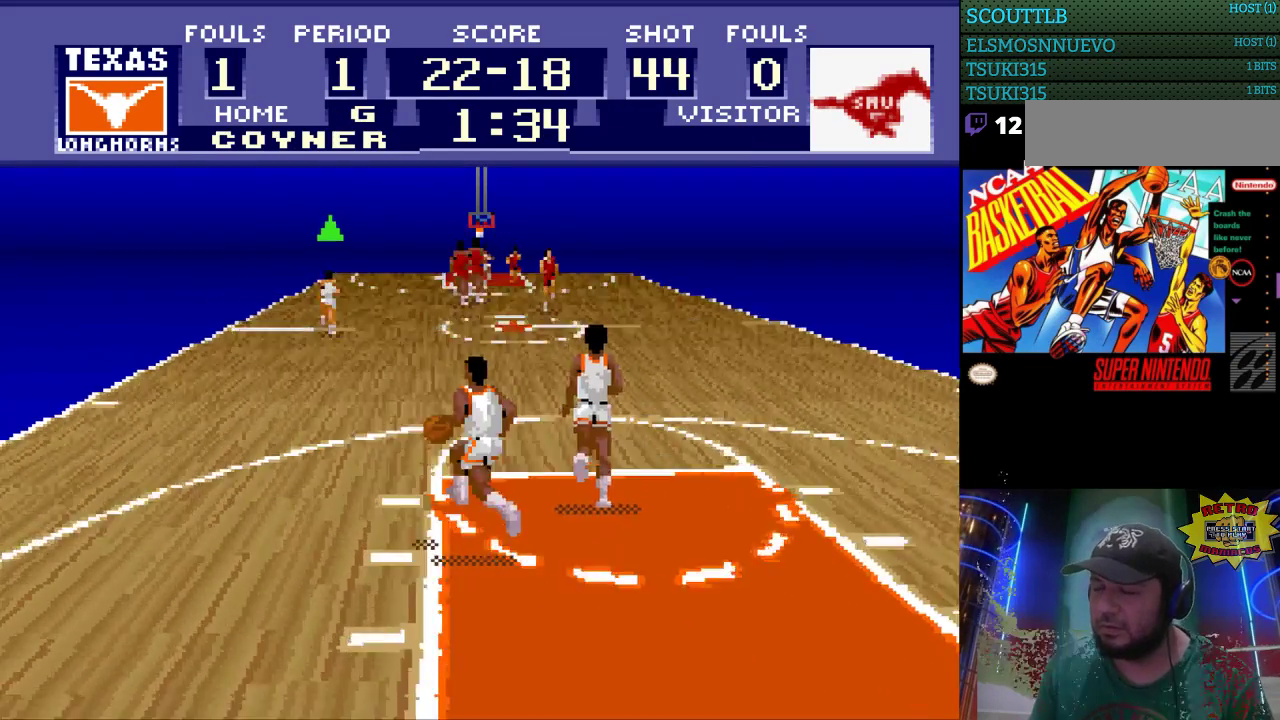
{"buttons": ["DPAD_UP", "DPAD_LEFT"], "events": []}
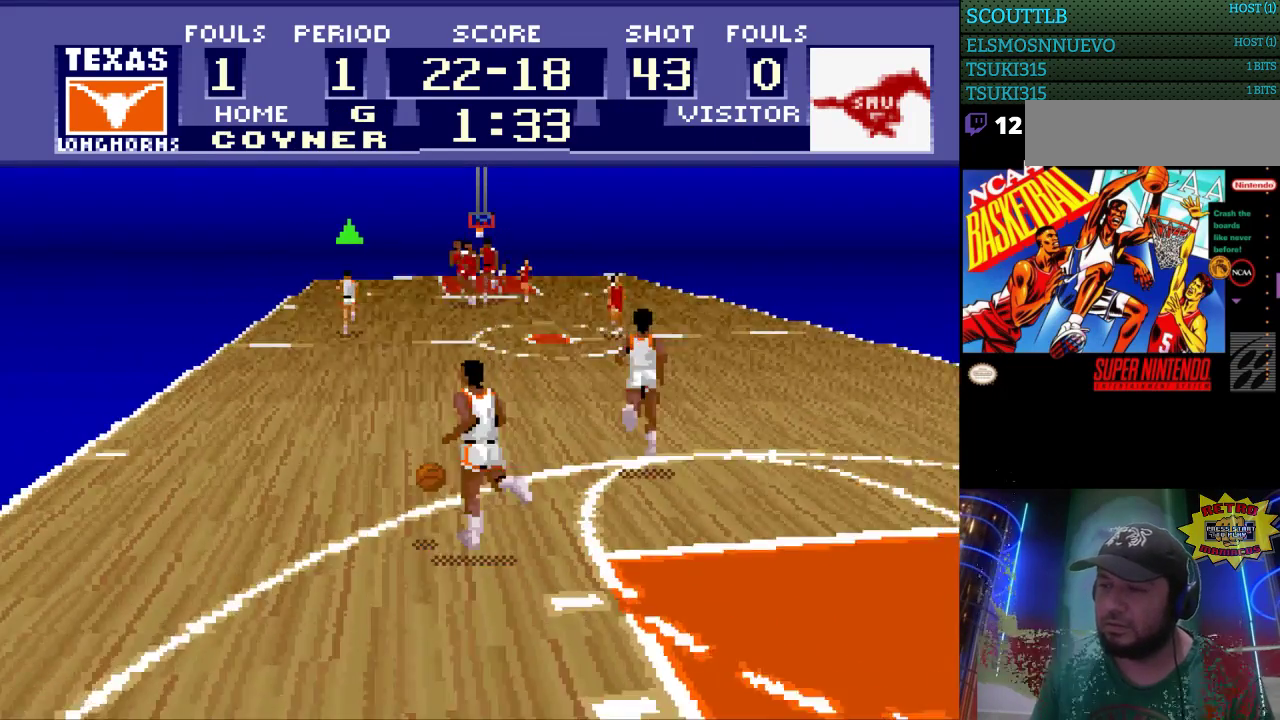
{"buttons": ["DPAD_UP", "DPAD_LEFT"], "events": [[200, "A", "down"], [300, "A", "up"]]}
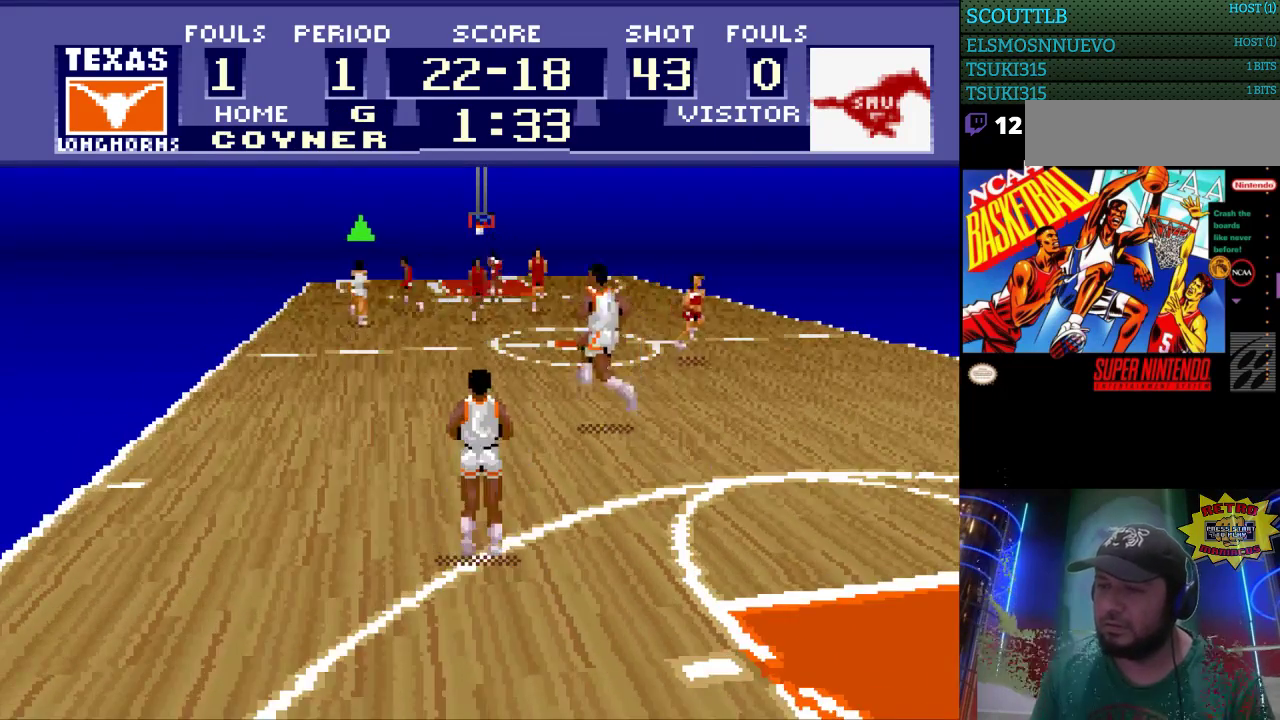
{"buttons": [], "events": [[267, "DPAD_UP", "up"], [300, "DPAD_LEFT", "up"]]}
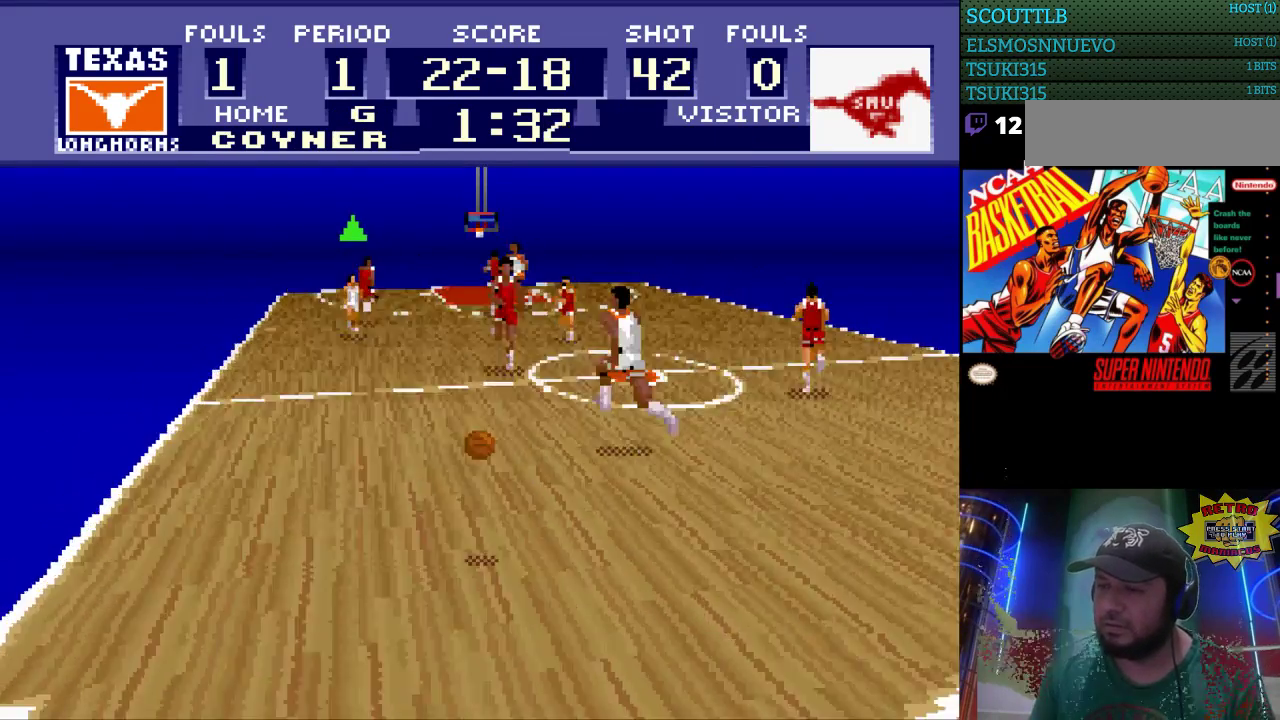
{"buttons": [], "events": []}
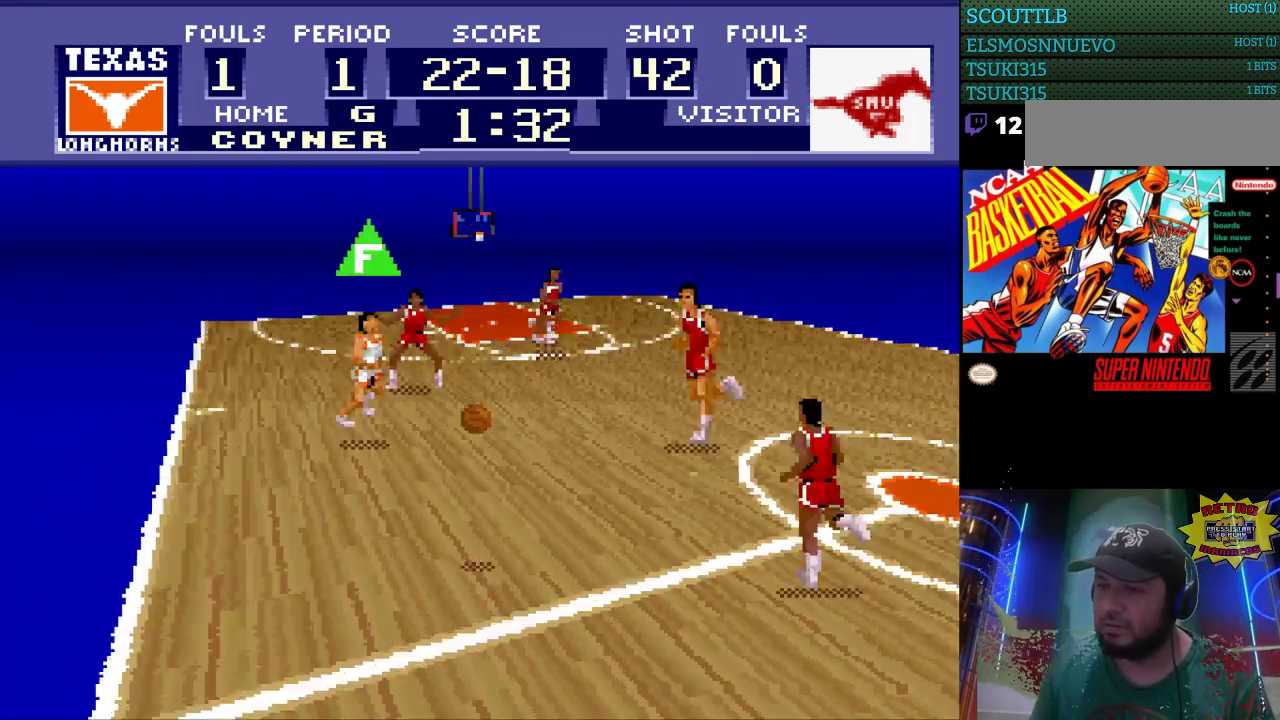
{"buttons": ["DPAD_LEFT"], "events": [[200, "DPAD_RIGHT", "down"], [300, "DPAD_LEFT", "down"], [300, "DPAD_RIGHT", "up"]]}
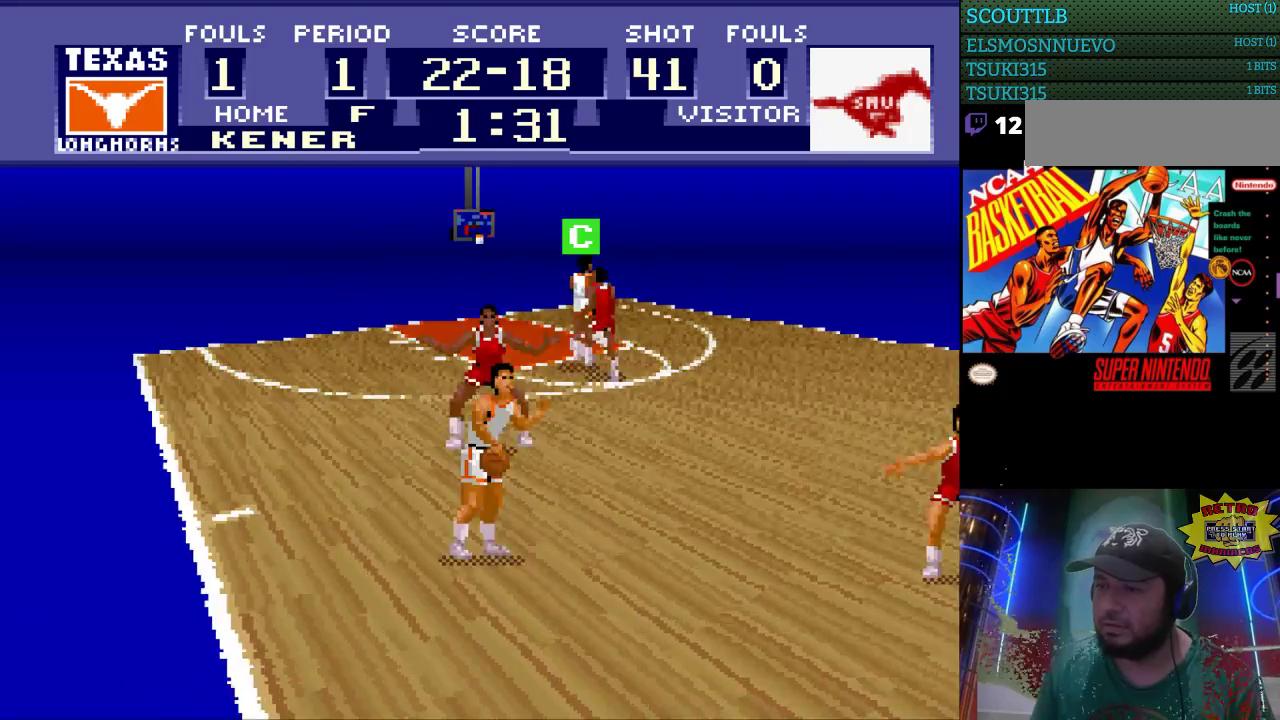
{"buttons": ["DPAD_UP"], "events": [[433, "DPAD_UP", "down"], [467, "DPAD_LEFT", "up"]]}
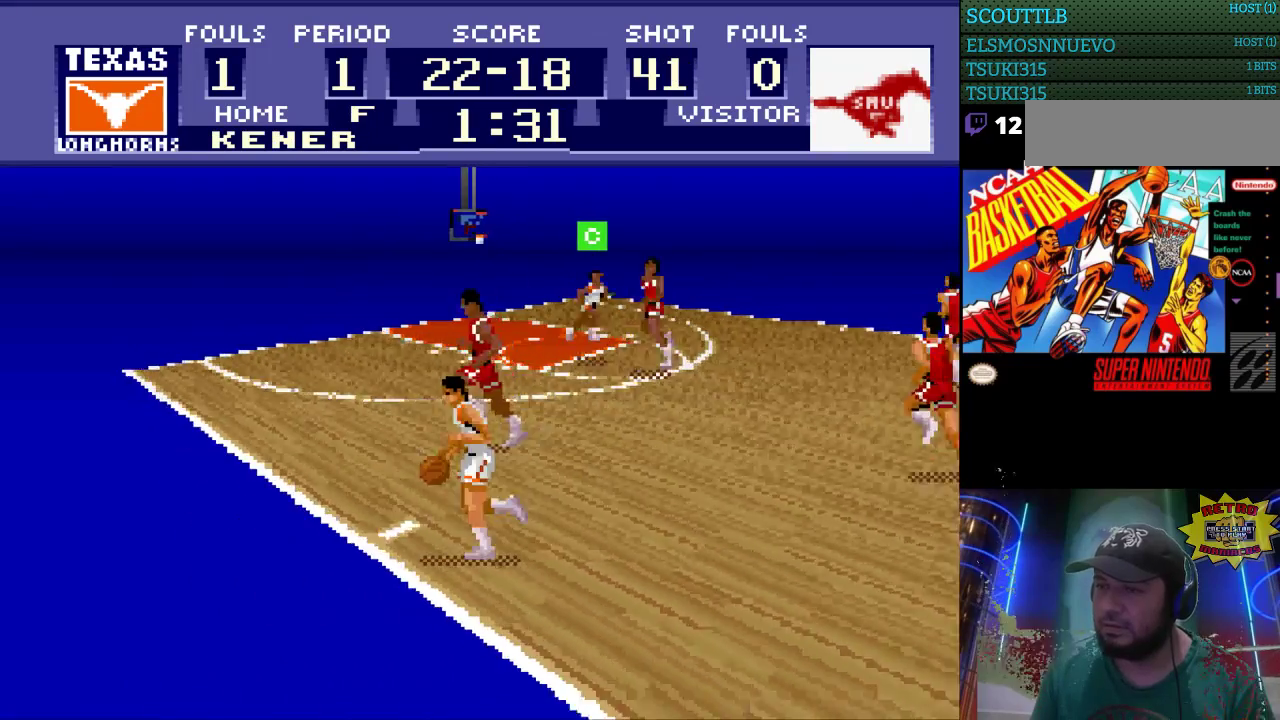
{"buttons": ["DPAD_UP", "DPAD_RIGHT"], "events": [[167, "DPAD_RIGHT", "down"], [167, "DPAD_UP", "up"], [467, "DPAD_UP", "down"]]}
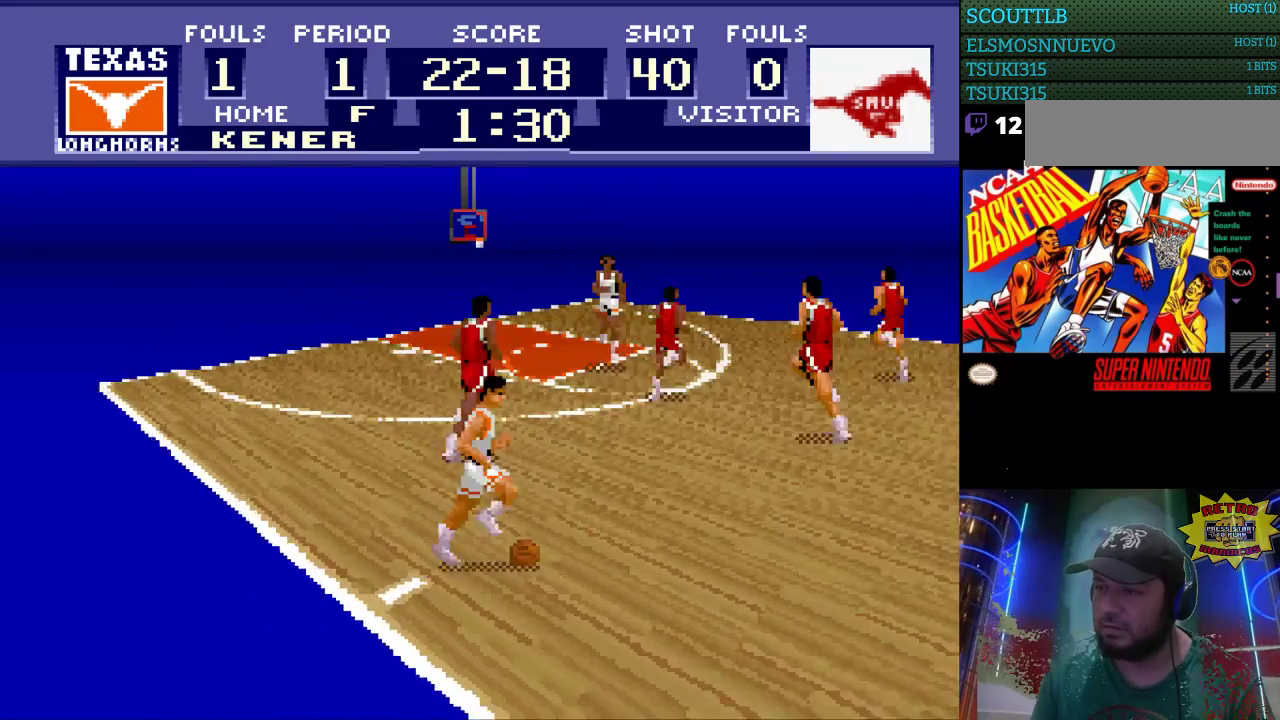
{"buttons": ["A", "DPAD_UP", "DPAD_RIGHT"], "events": [[67, "DPAD_UP", "up"], [233, "DPAD_UP", "down"], [500, "A", "down"]]}
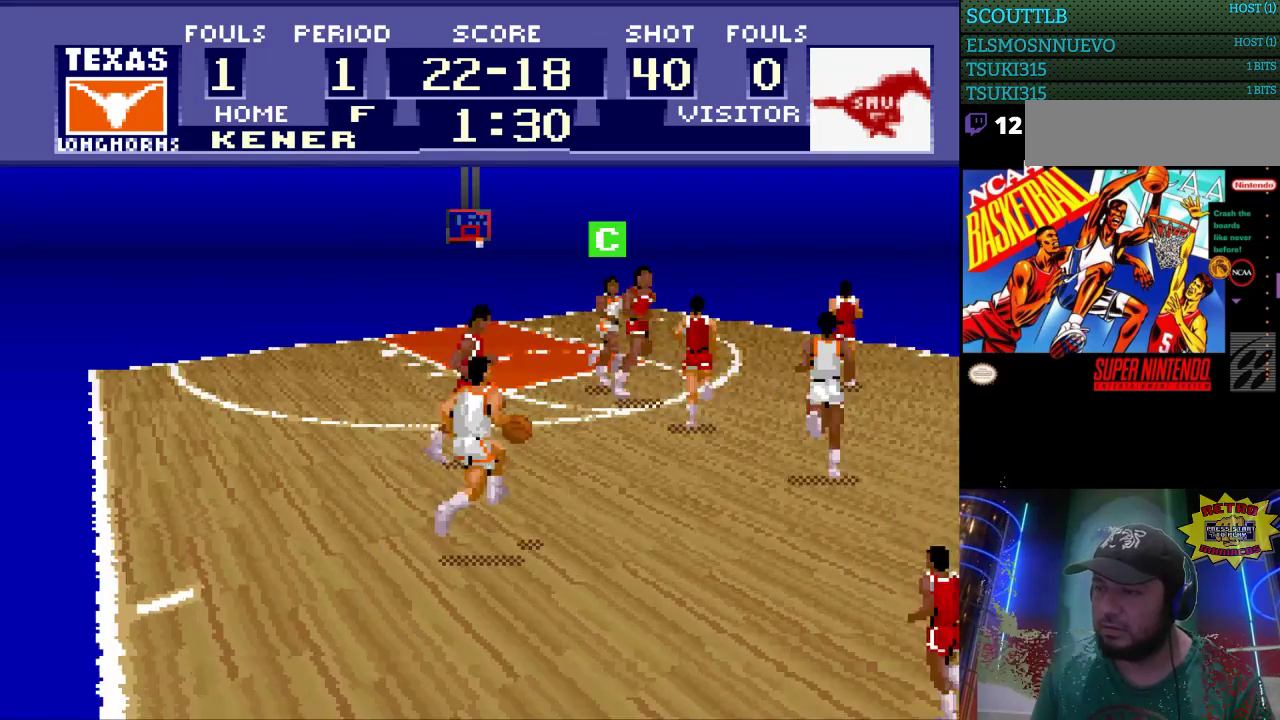
{"buttons": ["DPAD_UP", "DPAD_RIGHT"], "events": [[100, "A", "up"]]}
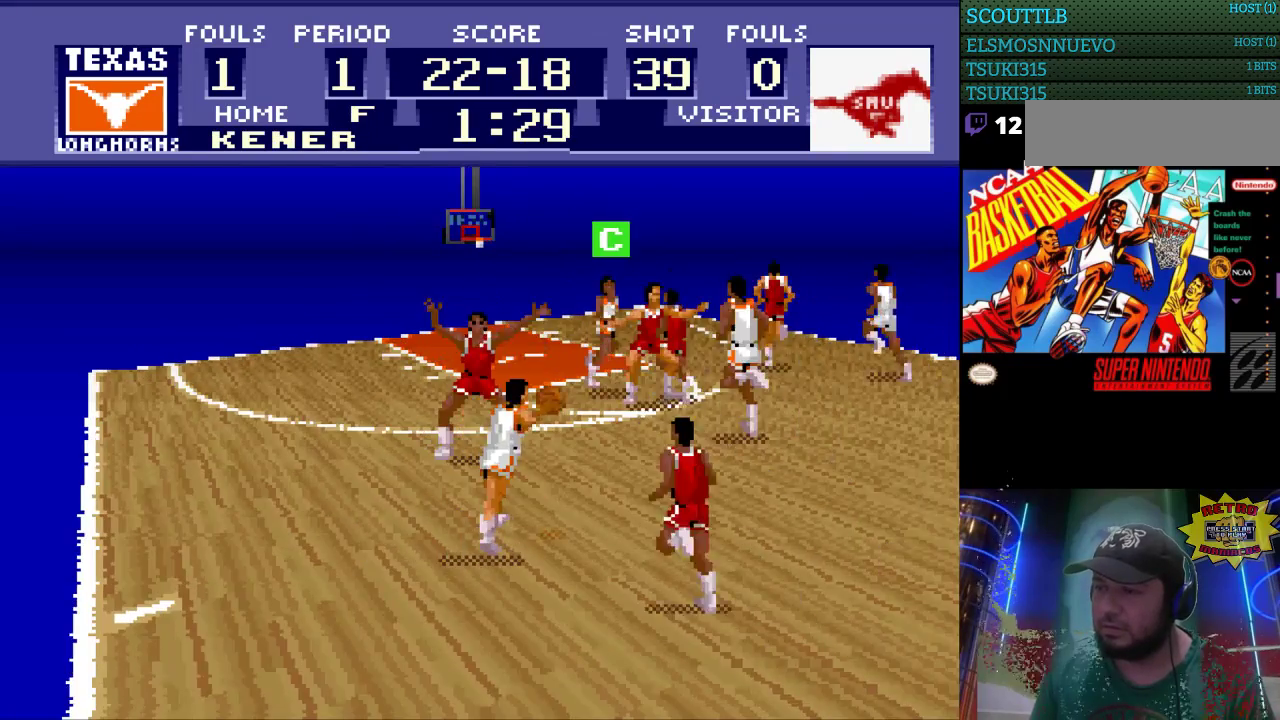
{"buttons": ["DPAD_UP"], "events": [[100, "DPAD_RIGHT", "up"]]}
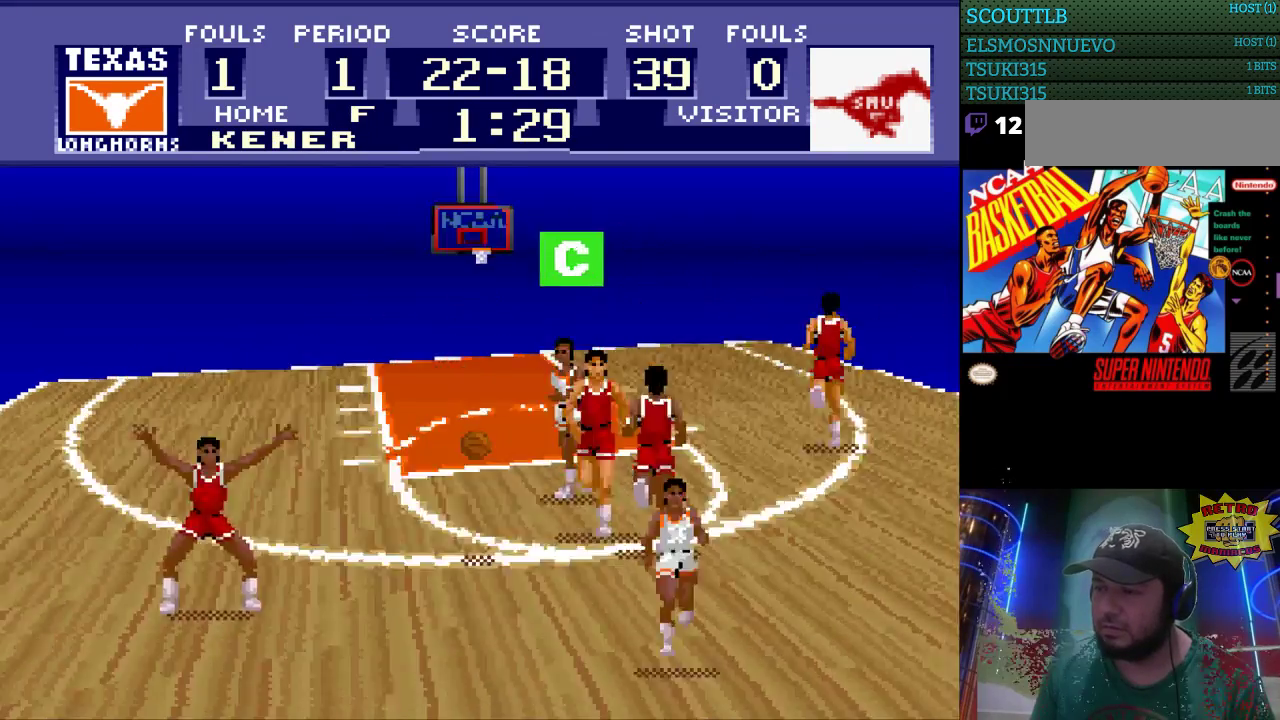
{"buttons": ["DPAD_UP"], "events": []}
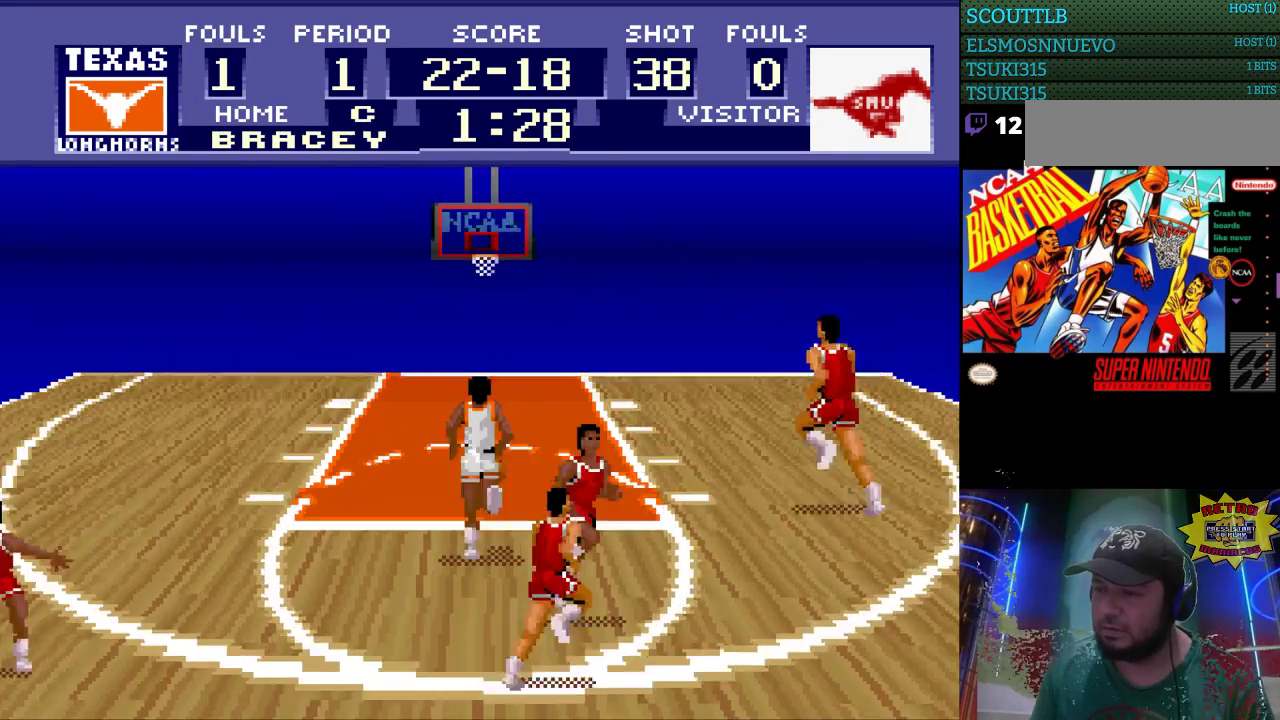
{"buttons": ["DPAD_UP"], "events": []}
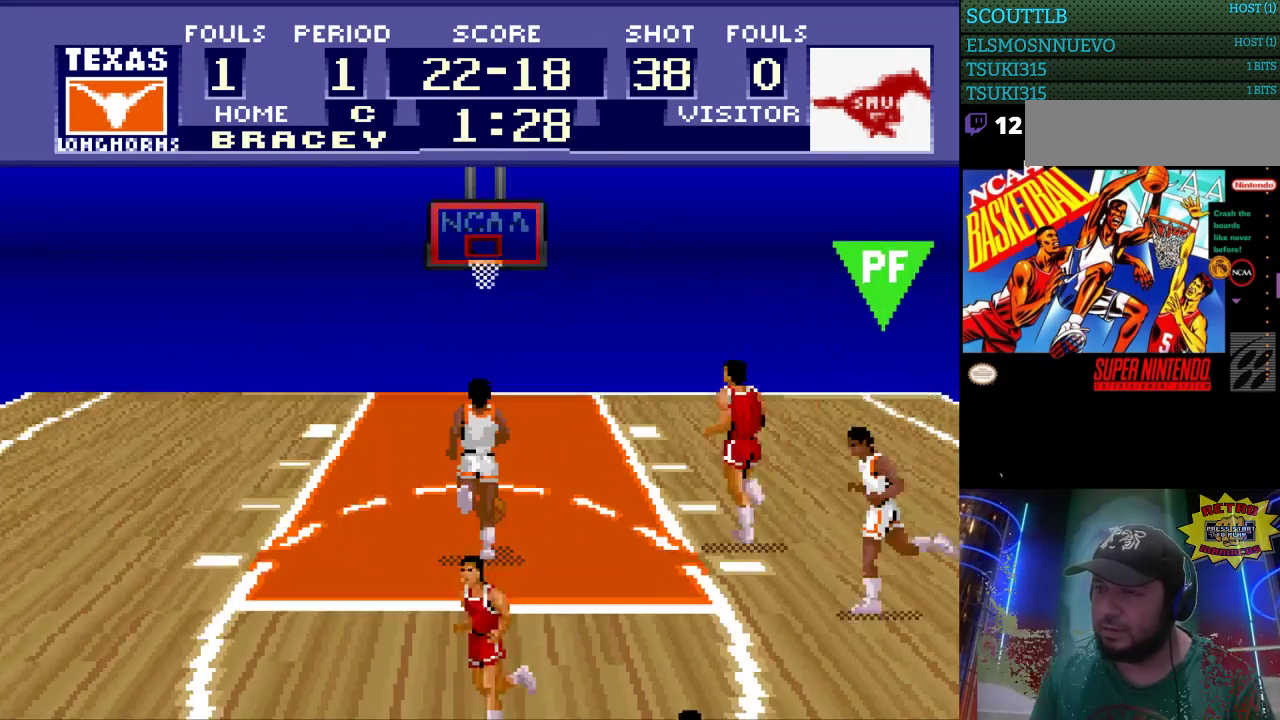
{"buttons": ["B", "DPAD_UP"], "events": [[500, "B", "down"]]}
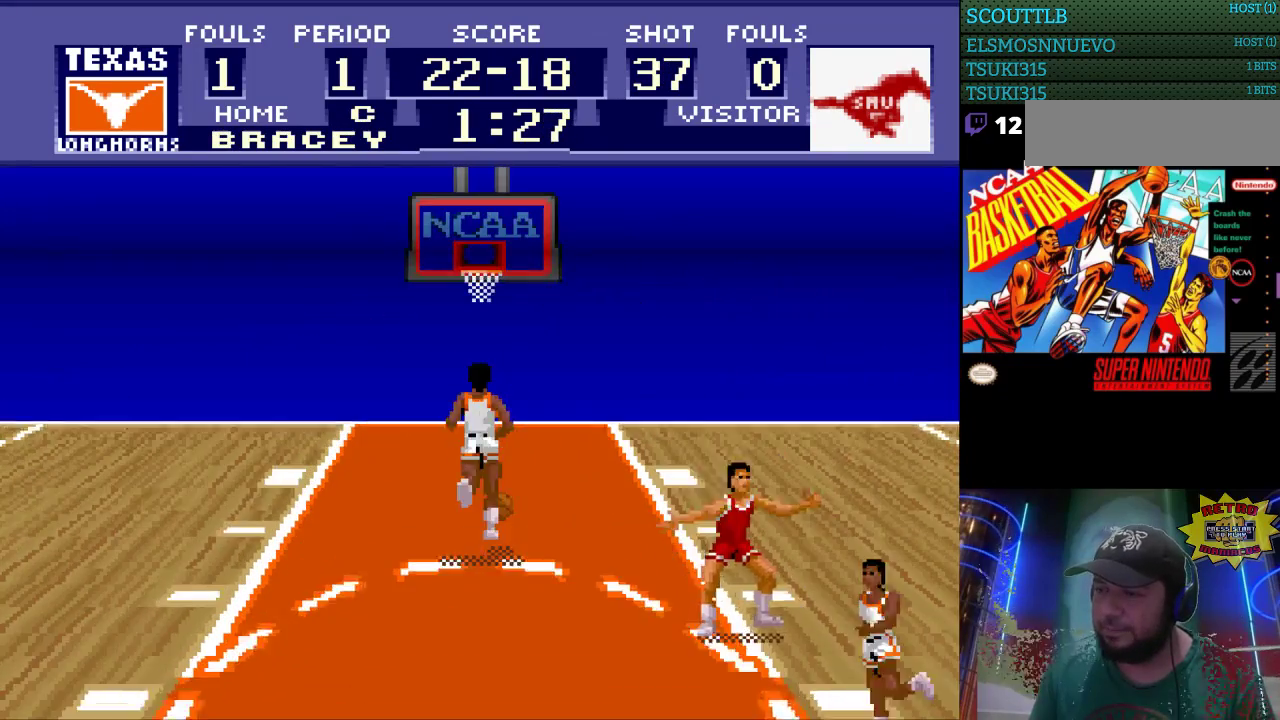
{"buttons": [], "events": [[67, "B", "up"], [500, "DPAD_UP", "up"]]}